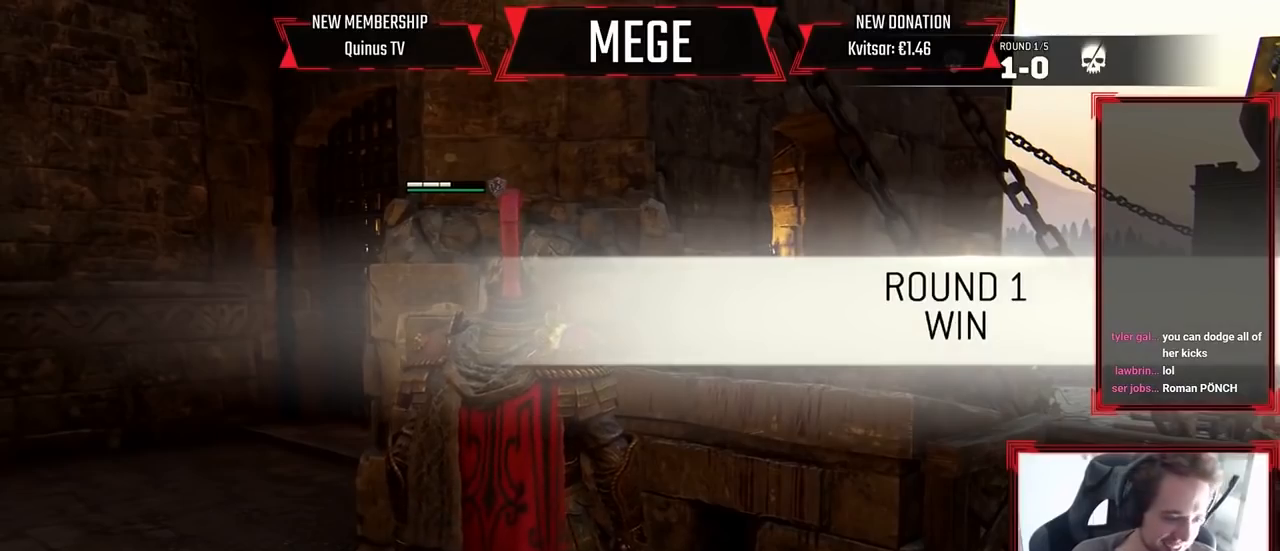
Gameplay with a controller (Xbox layout); each line is a JSON object with the inputs held at the frame after it. "events" lists button and stick changes between this image and that frame as [ms after this image, input, new state], when the widget could be followed in between.
{"buttons": ["L2"], "left_stick": "center", "right_stick": "center", "events": [[500, "L2", "down"]]}
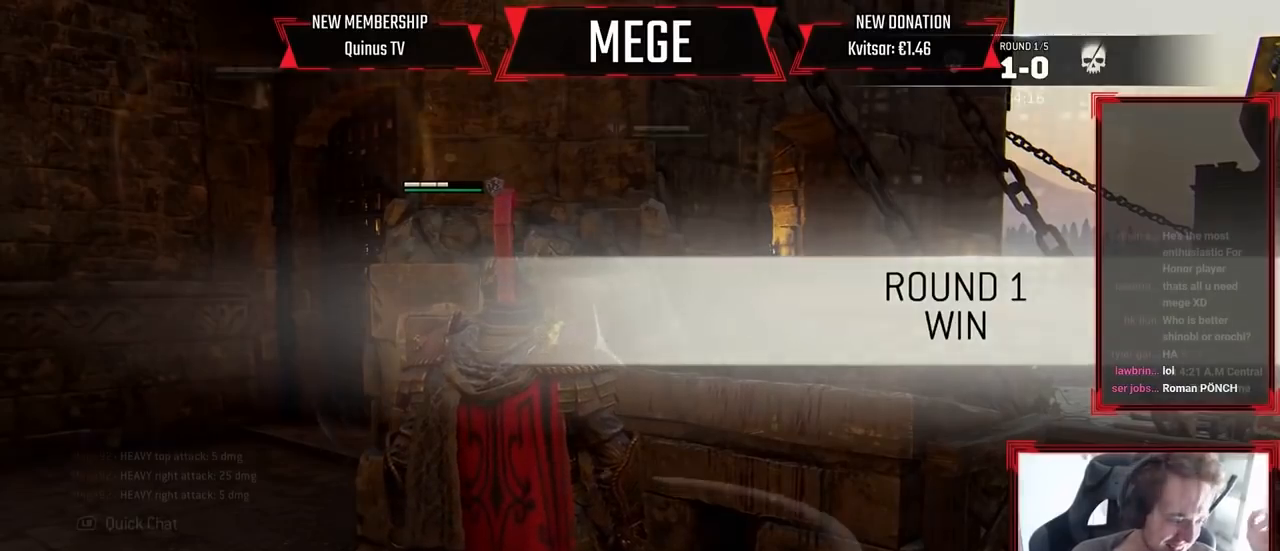
{"buttons": ["L2"], "left_stick": "center", "right_stick": "center", "events": []}
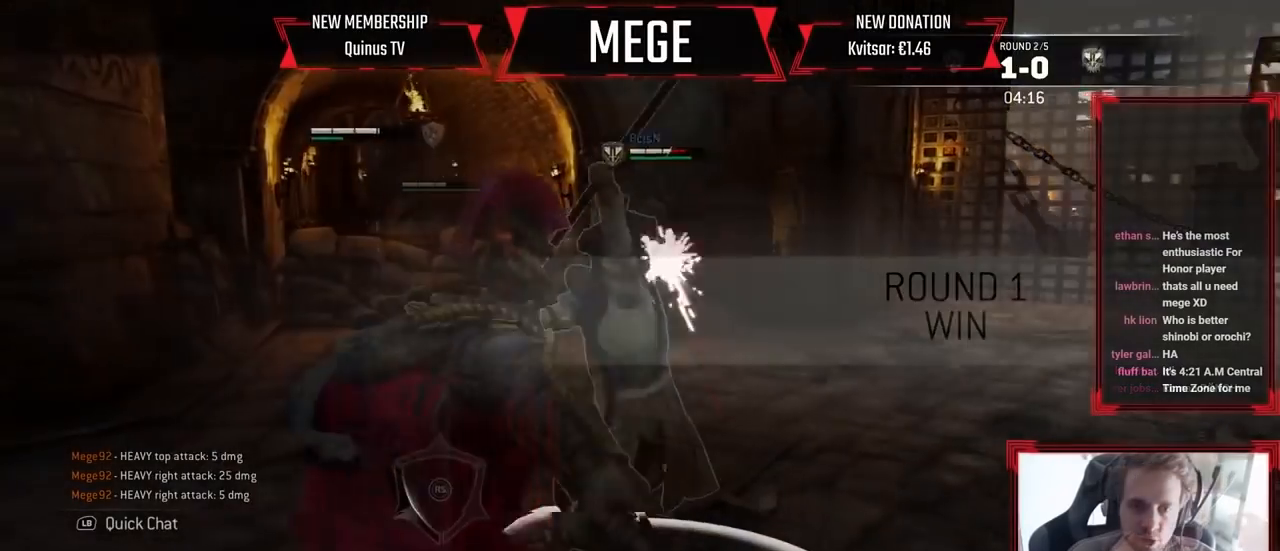
{"buttons": ["L2"], "left_stick": "center", "right_stick": "center", "events": []}
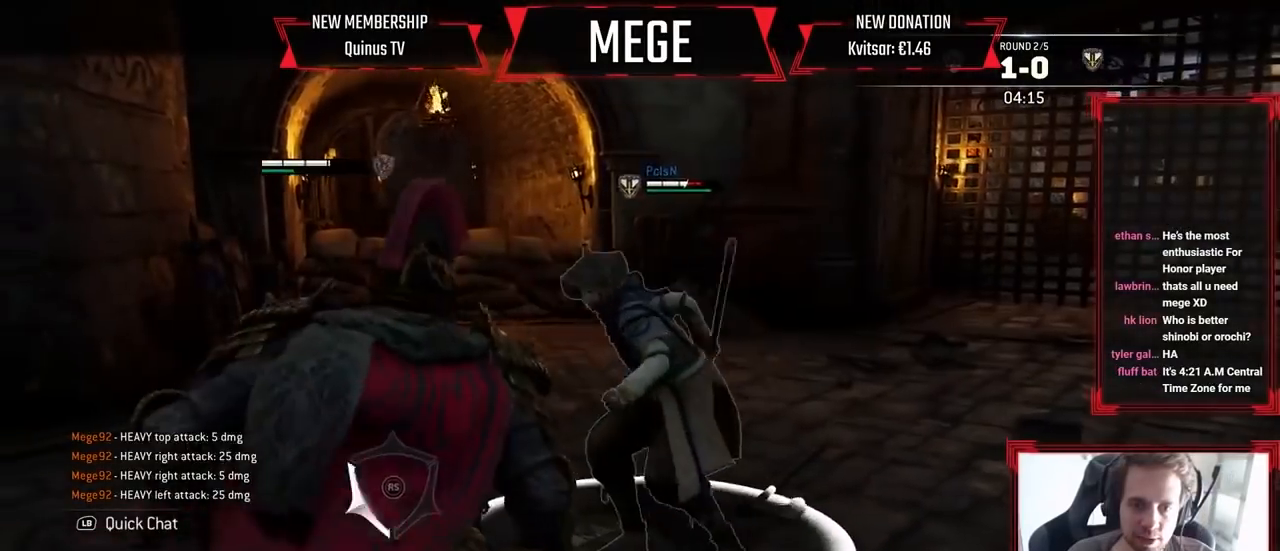
{"buttons": ["L2"], "left_stick": "center", "right_stick": "center", "events": []}
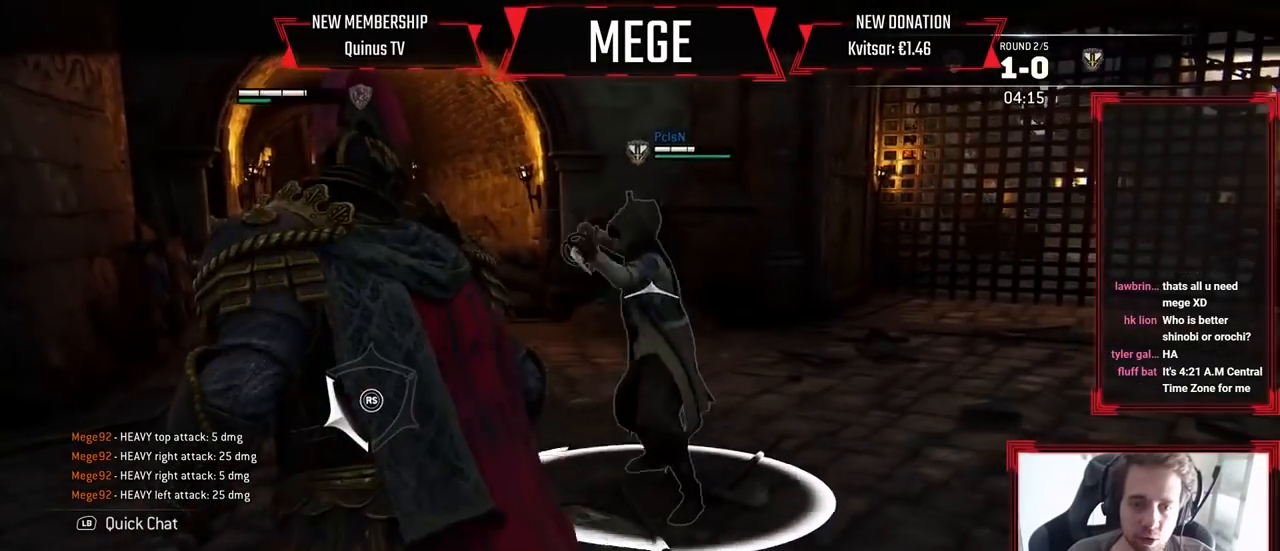
{"buttons": ["L2"], "left_stick": "right", "right_stick": "up", "events": [[267, "left_stick", "right"], [400, "right_stick", "up"]]}
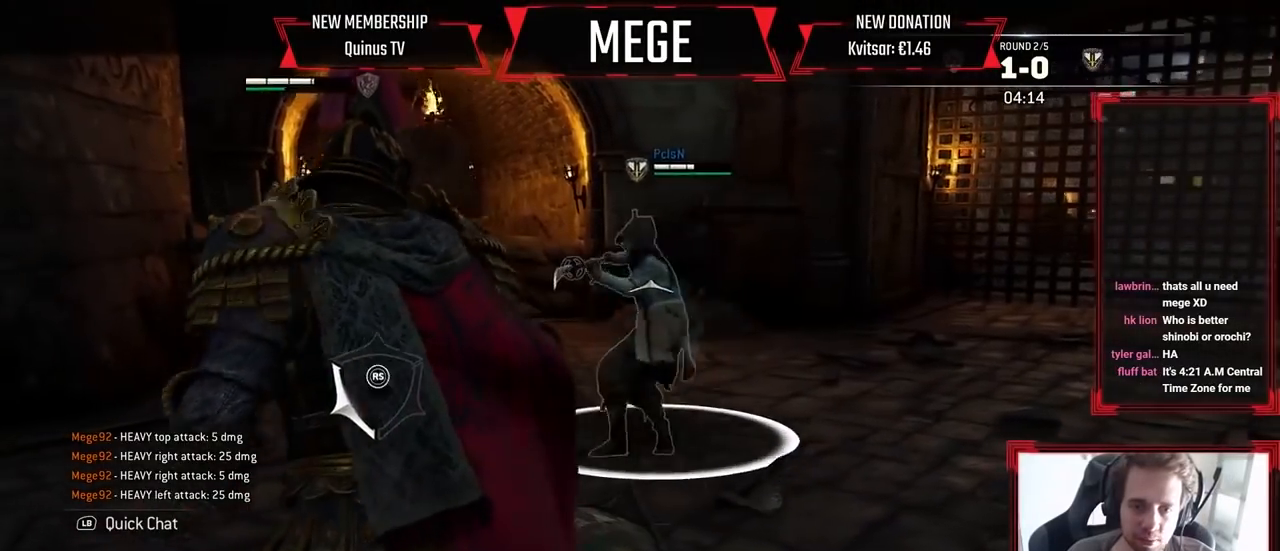
{"buttons": ["L2"], "left_stick": "up-right", "right_stick": "center", "events": [[67, "right_stick", "center"], [133, "left_stick", "up-right"]]}
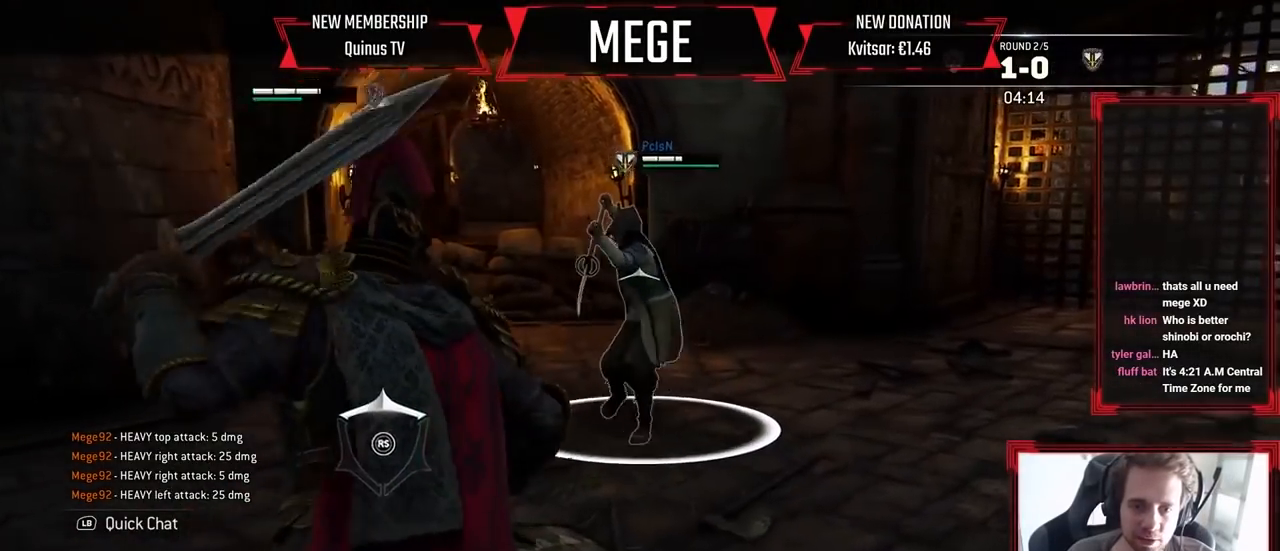
{"buttons": ["L2"], "left_stick": "down", "right_stick": "center", "events": [[267, "left_stick", "center"], [333, "left_stick", "down"]]}
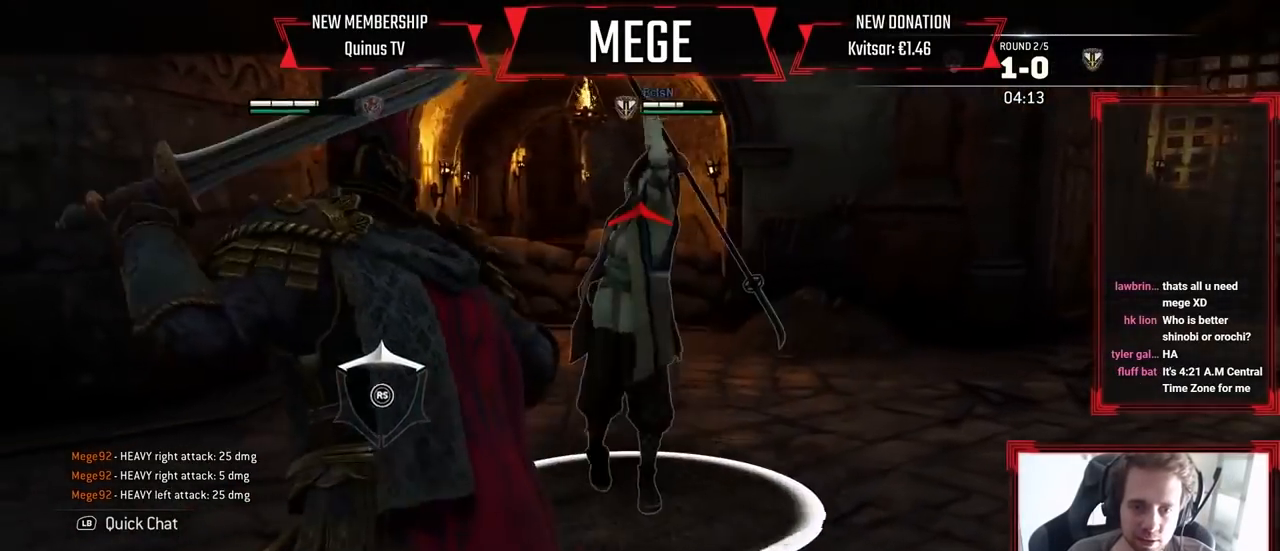
{"buttons": ["L2"], "left_stick": "center", "right_stick": "center", "events": [[300, "R2", "down"], [367, "R2", "up"], [367, "left_stick", "center"]]}
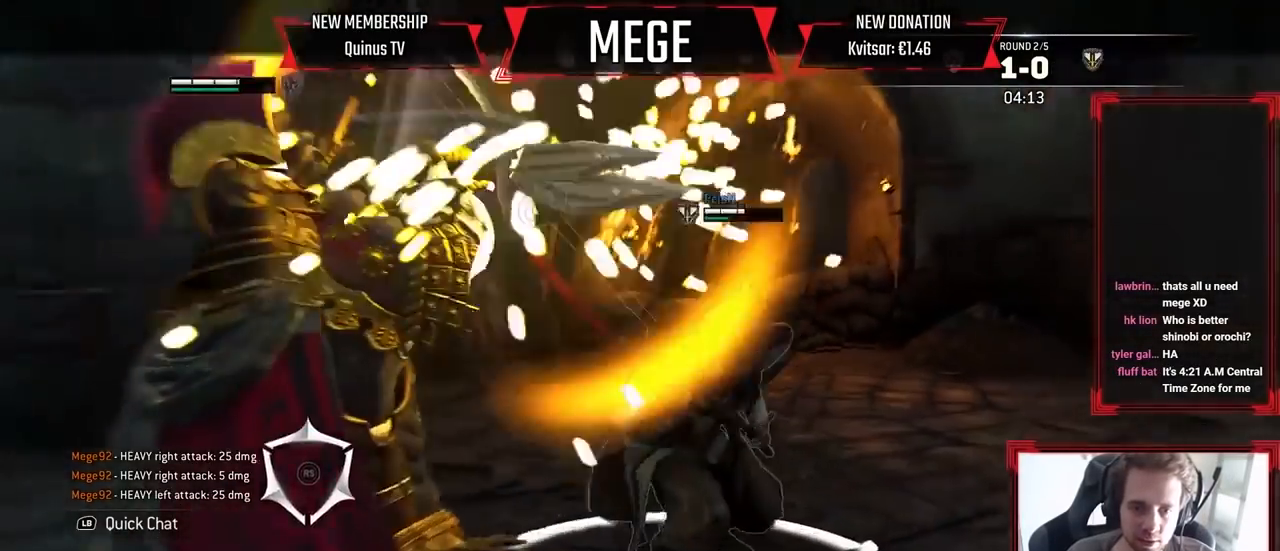
{"buttons": ["L2"], "left_stick": "center", "right_stick": "center", "events": [[67, "X", "down"], [133, "X", "up"]]}
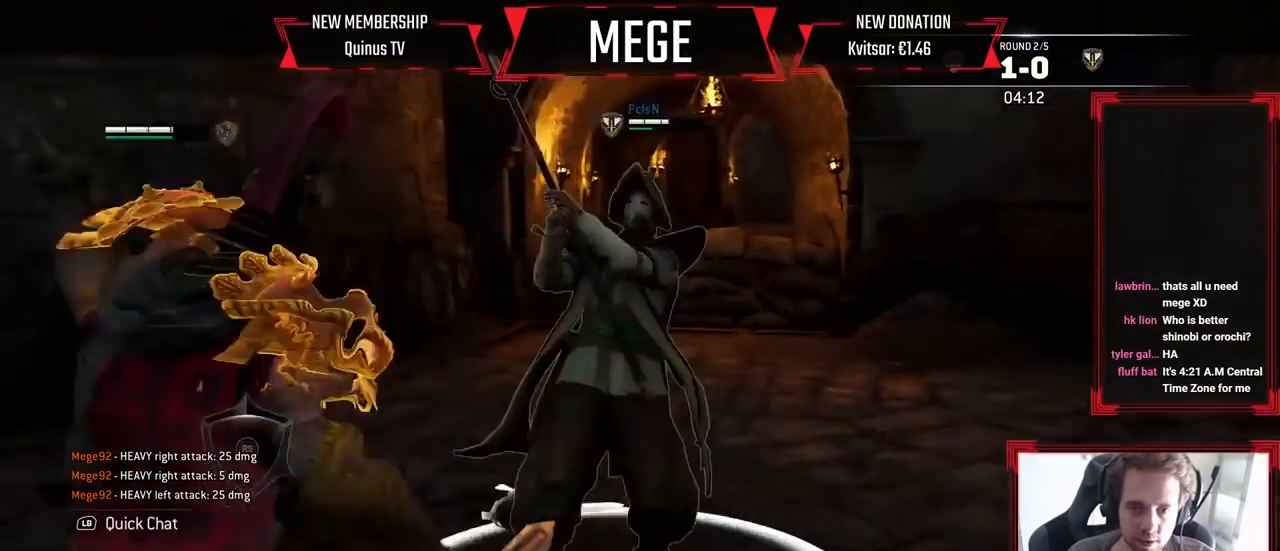
{"buttons": ["L2"], "left_stick": "center", "right_stick": "up", "events": [[200, "right_stick", "up"]]}
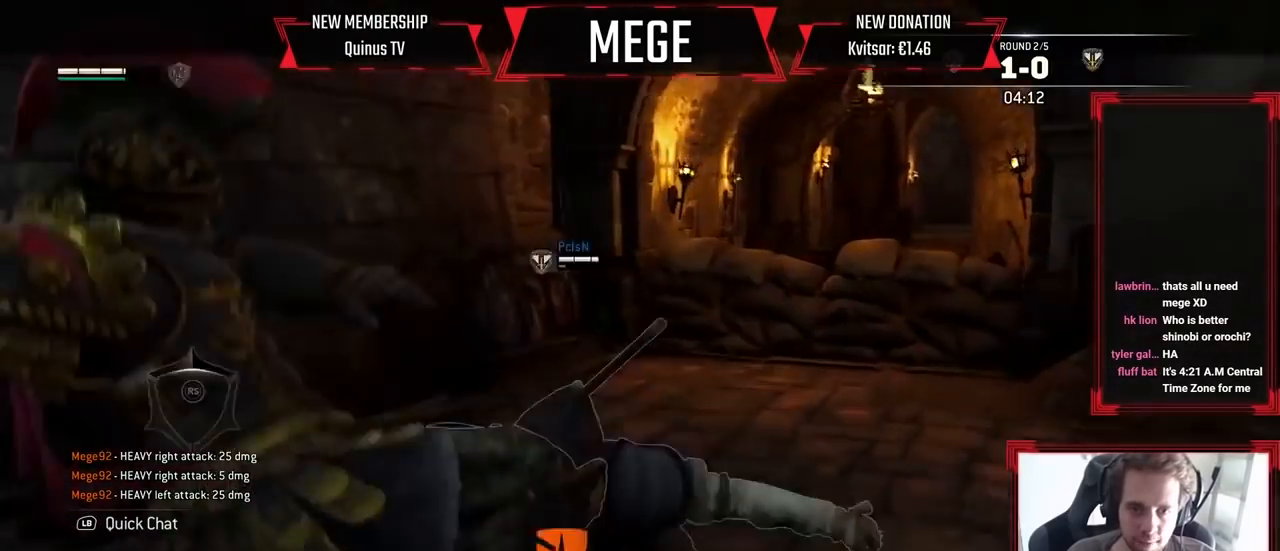
{"buttons": ["L2"], "left_stick": "center", "right_stick": "center", "events": [[33, "R2", "down"], [167, "R2", "up"], [233, "R2", "down"], [333, "R2", "up"], [333, "right_stick", "center"]]}
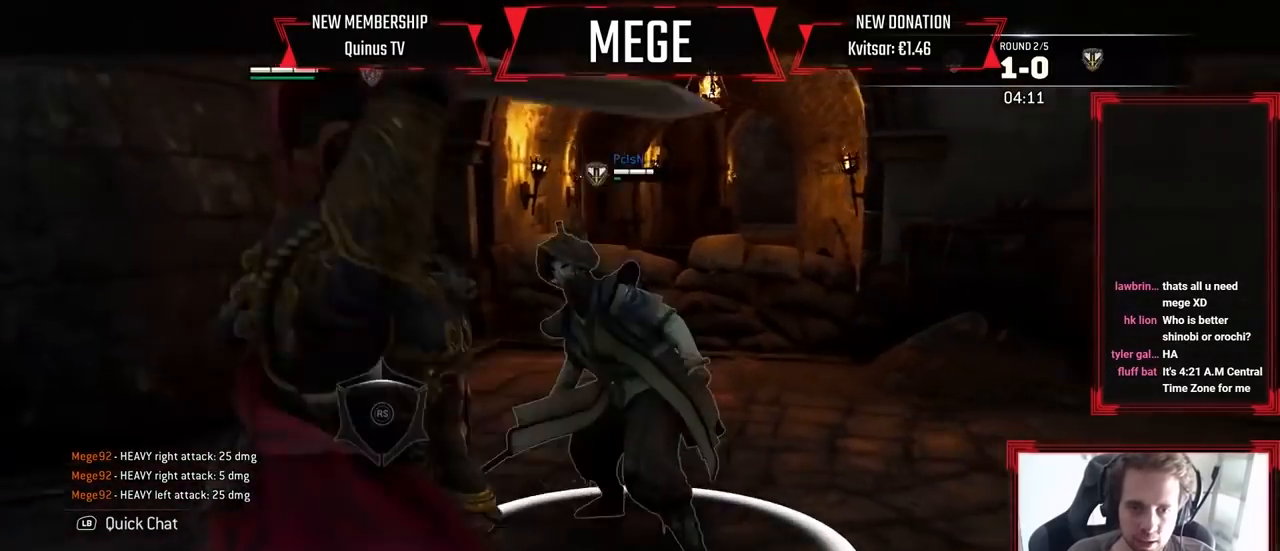
{"buttons": ["L2"], "left_stick": "center", "right_stick": "center", "events": []}
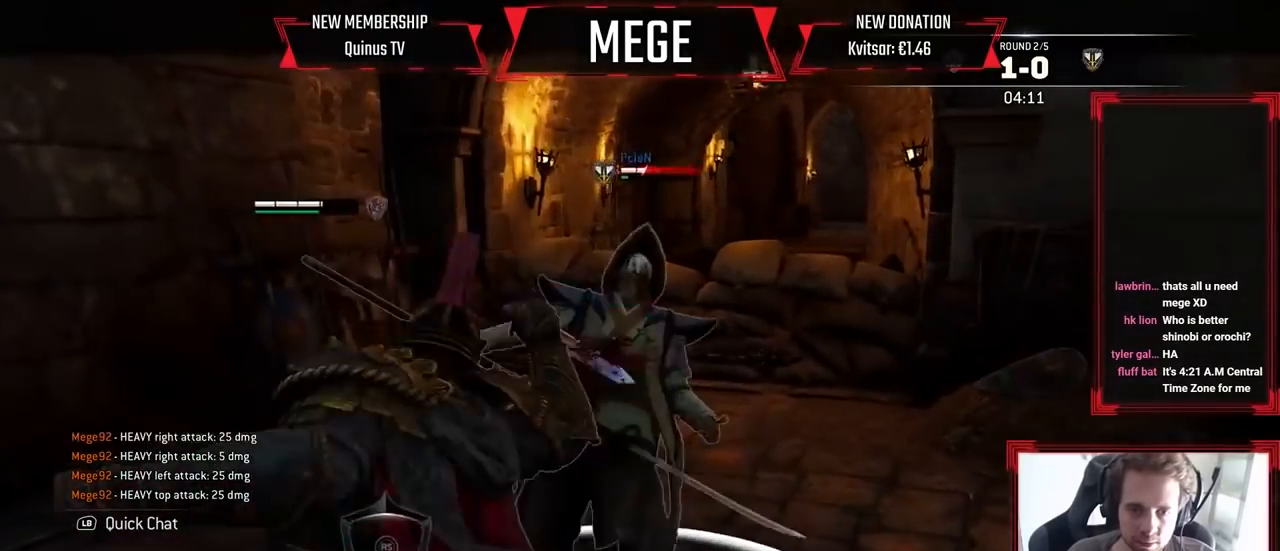
{"buttons": ["L2"], "left_stick": "up-right", "right_stick": "center", "events": [[200, "left_stick", "up-right"]]}
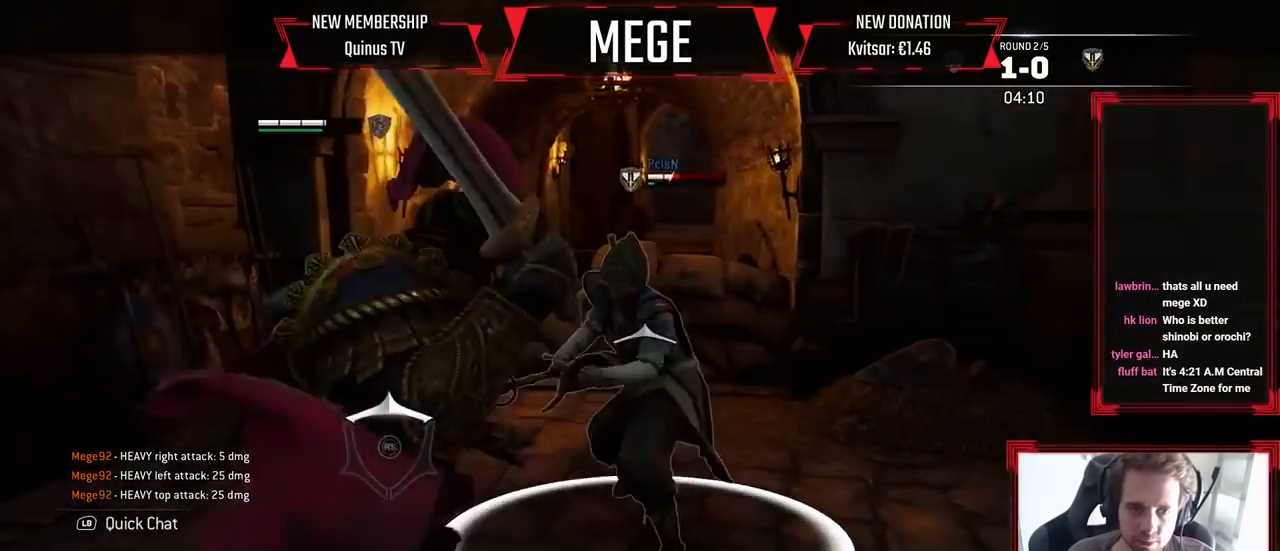
{"buttons": ["L2", "R2"], "left_stick": "center", "right_stick": "center"}
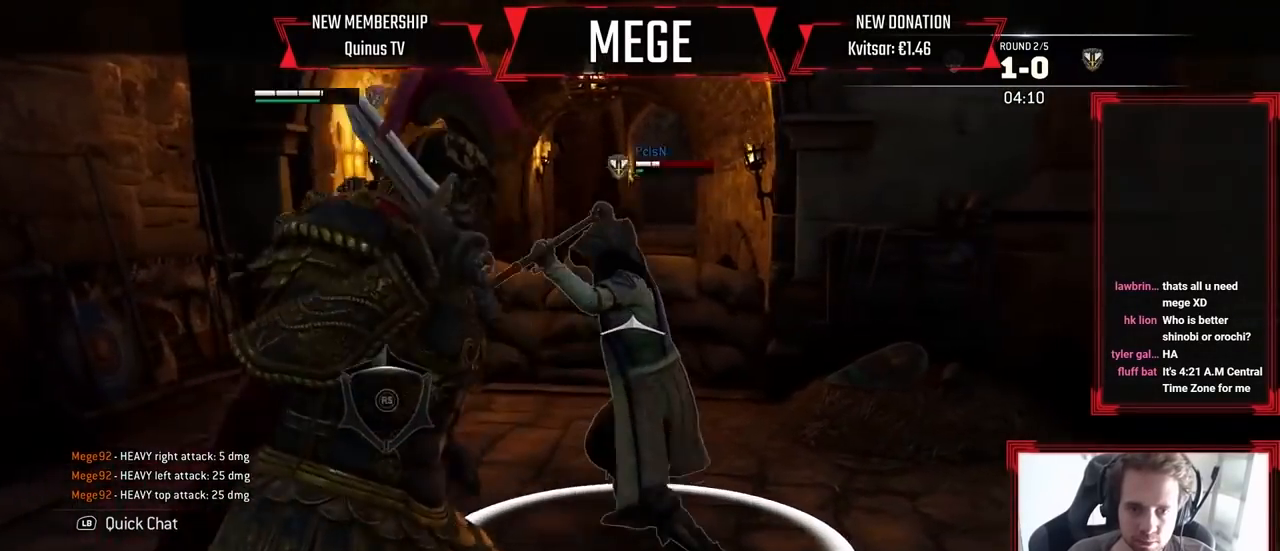
{"buttons": ["X", "L2", "R2"], "left_stick": "center", "right_stick": "center", "events": [[433, "X", "down"]]}
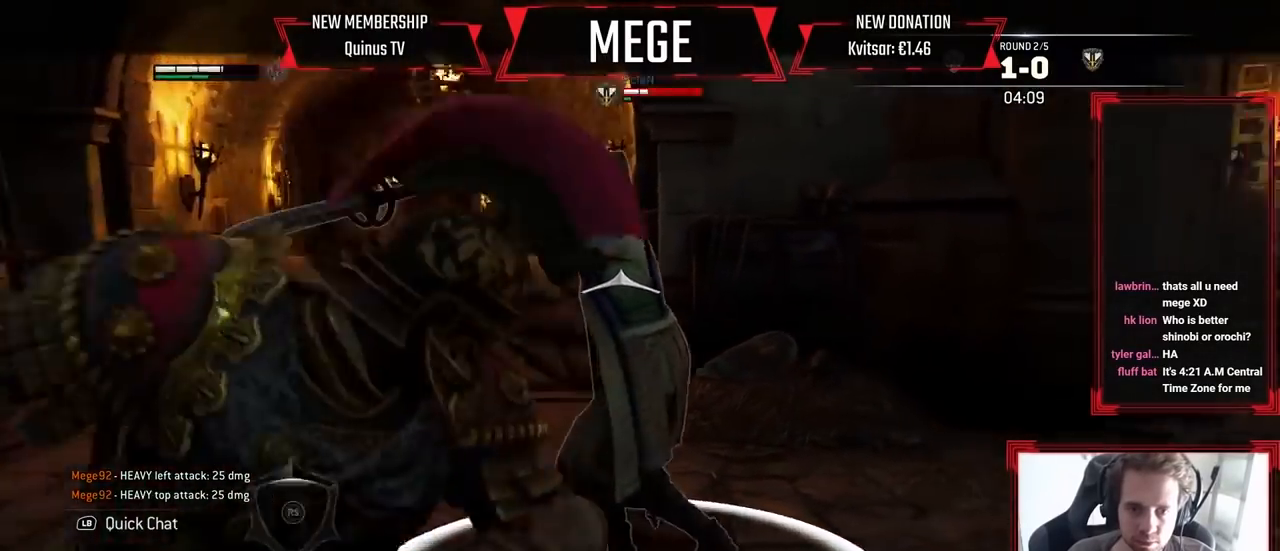
{"buttons": ["L2"], "left_stick": "center", "right_stick": "left", "events": [[33, "X", "up"], [133, "R2", "up"], [267, "right_stick", "left"]]}
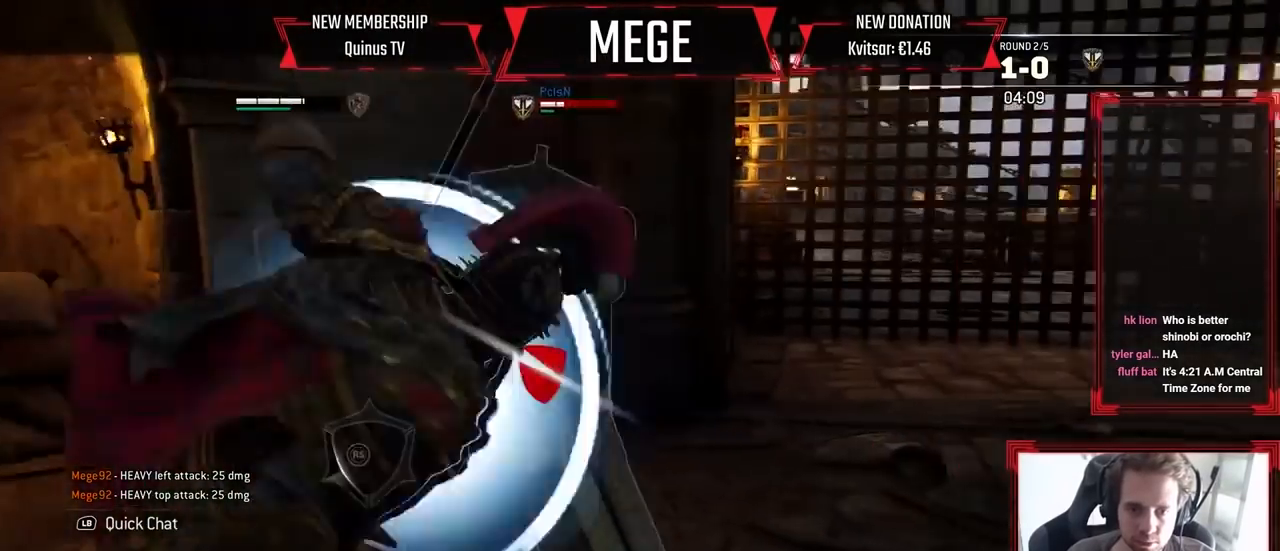
{"buttons": ["L2"], "left_stick": "center", "right_stick": "center", "events": [[467, "right_stick", "center"]]}
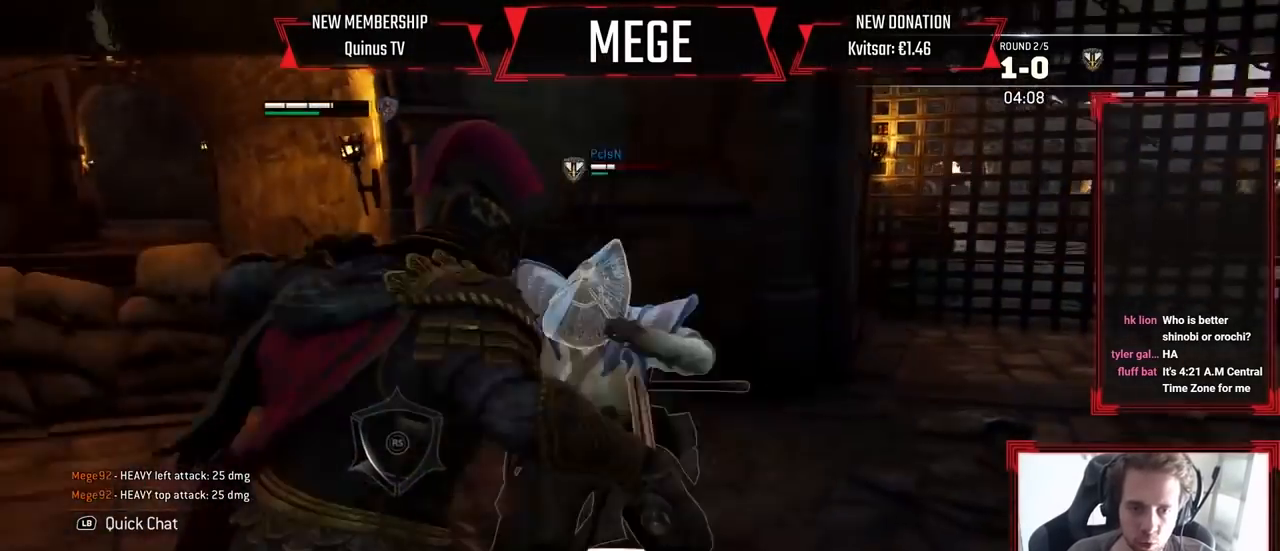
{"buttons": ["L2"], "left_stick": "center", "right_stick": "center", "events": [[233, "X", "down"], [333, "X", "up"]]}
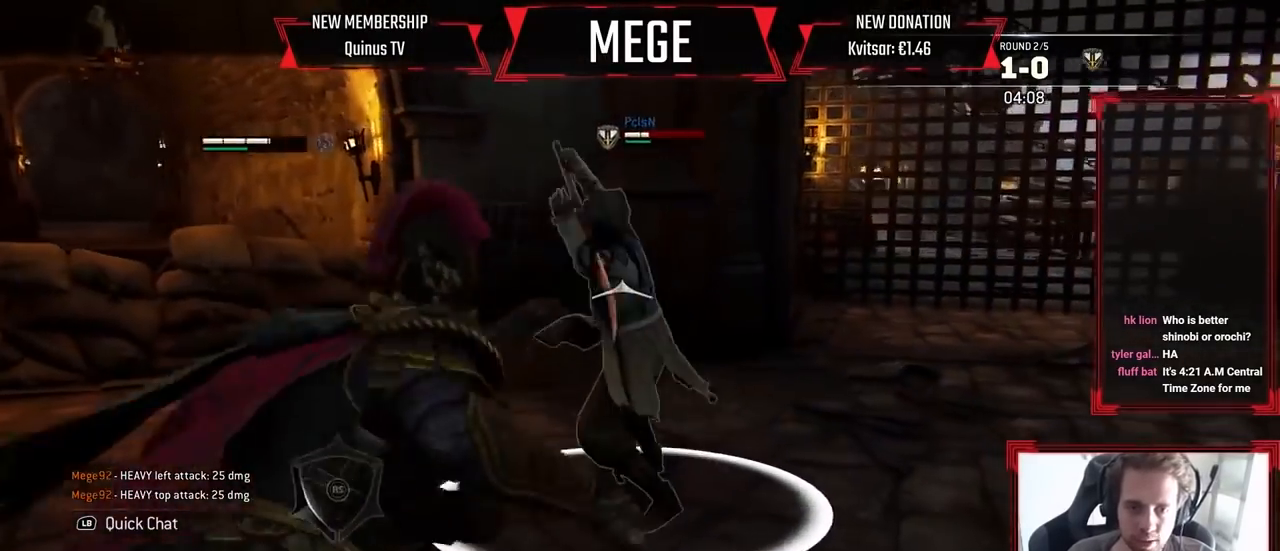
{"buttons": ["L2"], "left_stick": "right", "right_stick": "left", "events": [[33, "right_stick", "left"], [367, "left_stick", "right"]]}
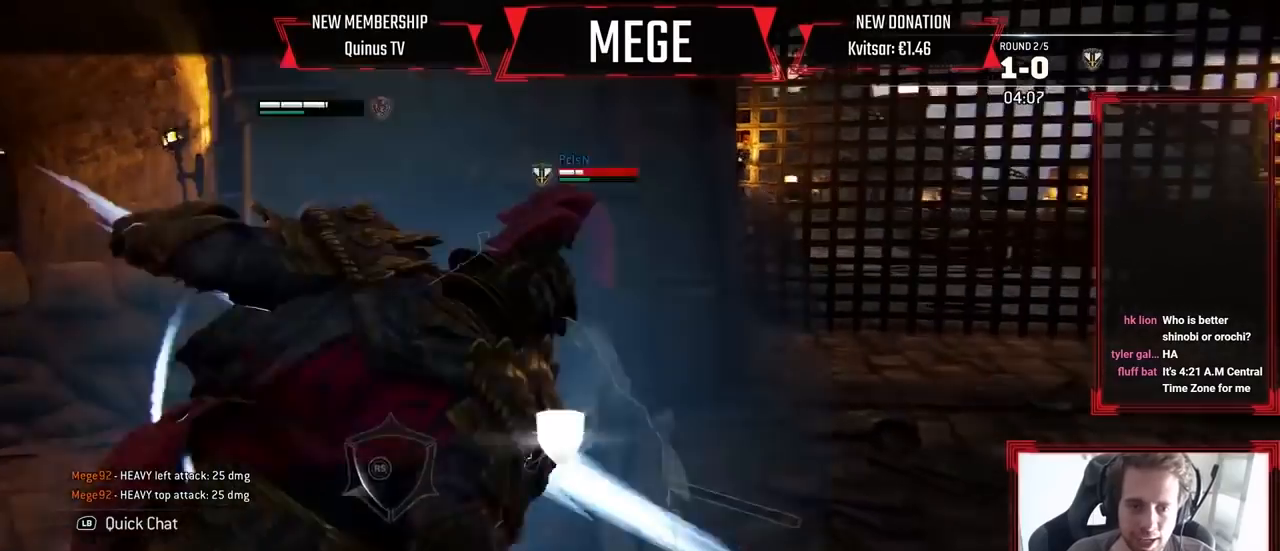
{"buttons": ["L2"], "left_stick": "right", "right_stick": "center"}
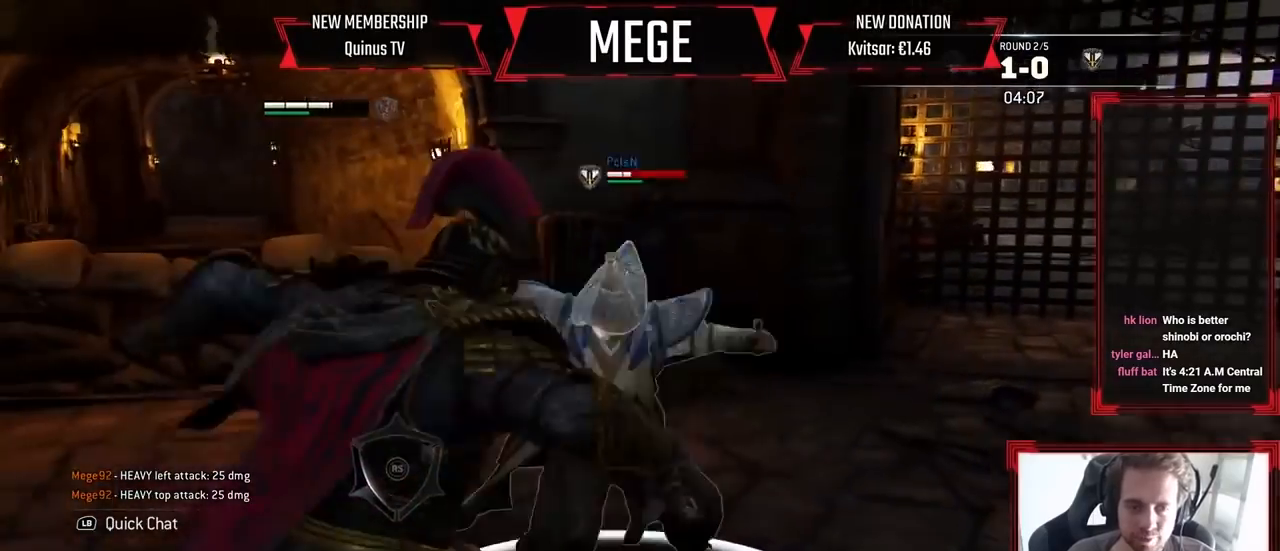
{"buttons": ["L2"], "left_stick": "up-right", "right_stick": "center", "events": [[100, "left_stick", "up-right"]]}
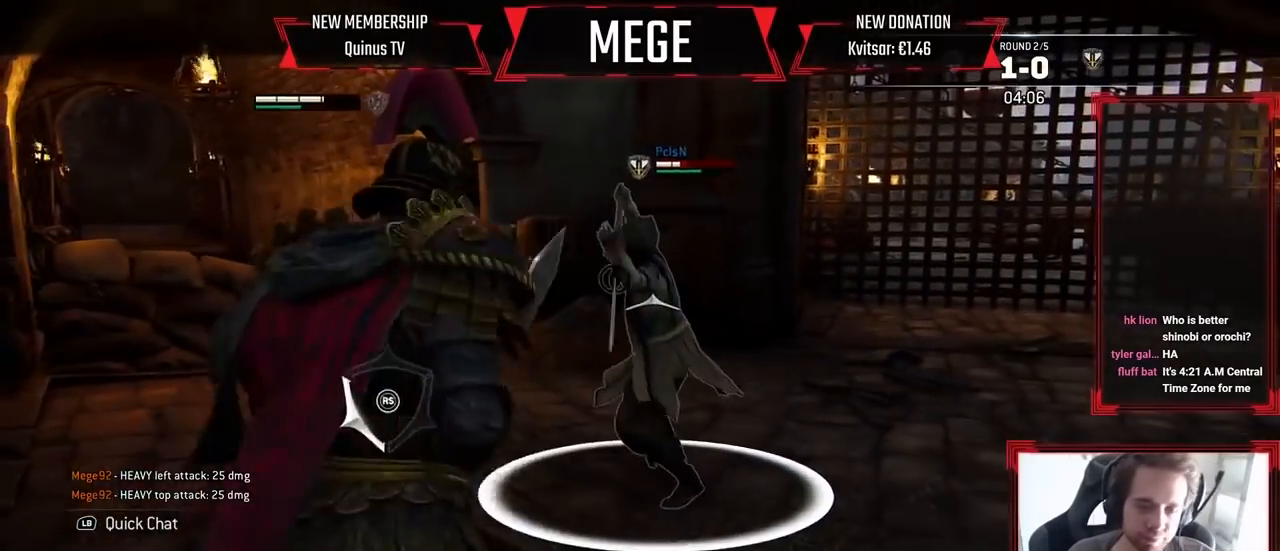
{"buttons": ["L2"], "left_stick": "right", "right_stick": "center", "events": [[467, "left_stick", "right"]]}
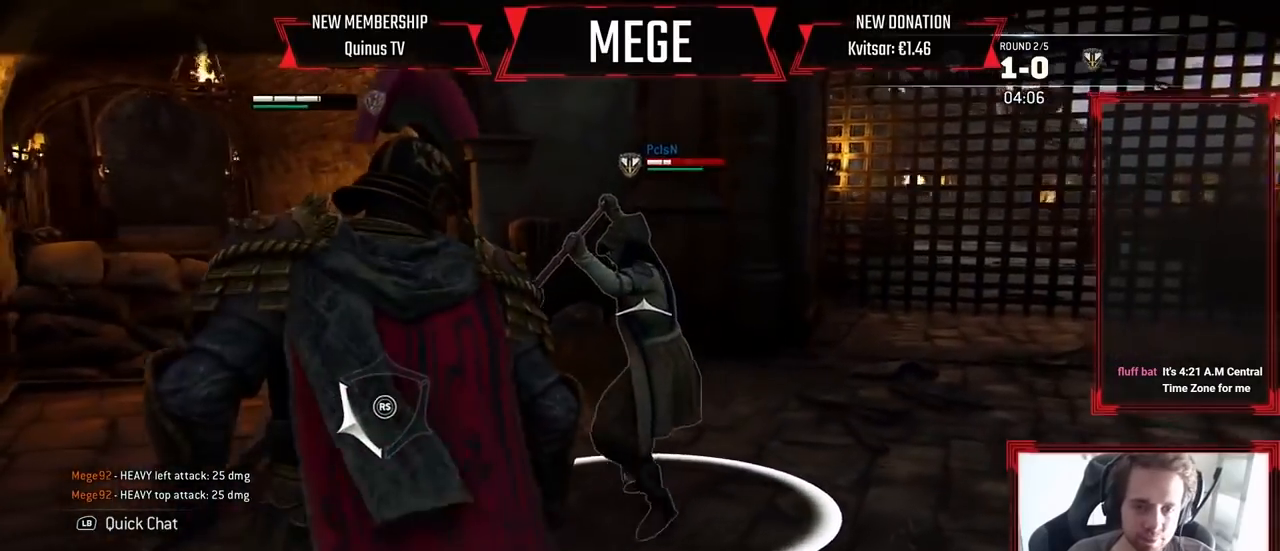
{"buttons": ["L2"], "left_stick": "right", "right_stick": "center", "events": []}